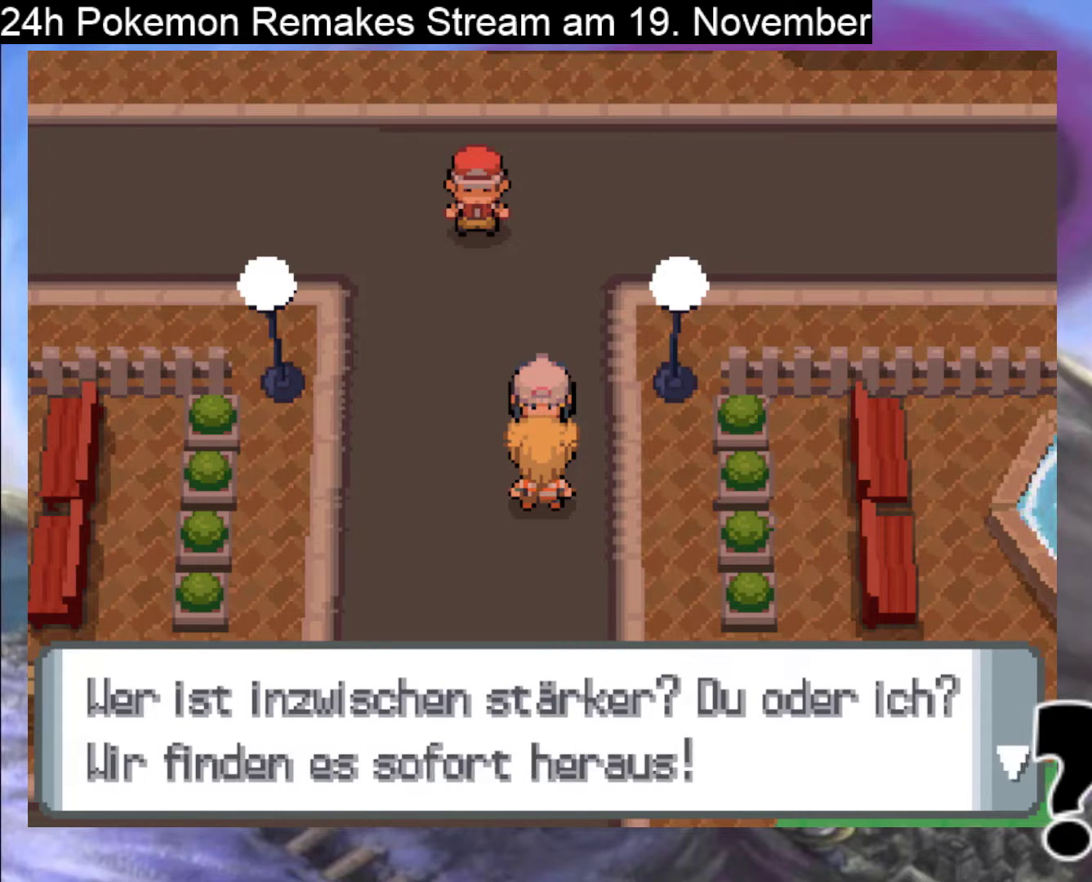
Gameplay with a controller (Nintendo layout); each line is a JSON object with the inputs held at the frame after it. "events" lists button and stick changes between this image and that frame as [ms after this image, input, new state], when the widget could be followed in between. Not read: L1 L3 R3.
{"buttons": ["A"], "events": [[300, "A", "down"], [367, "A", "up"], [433, "A", "down"]]}
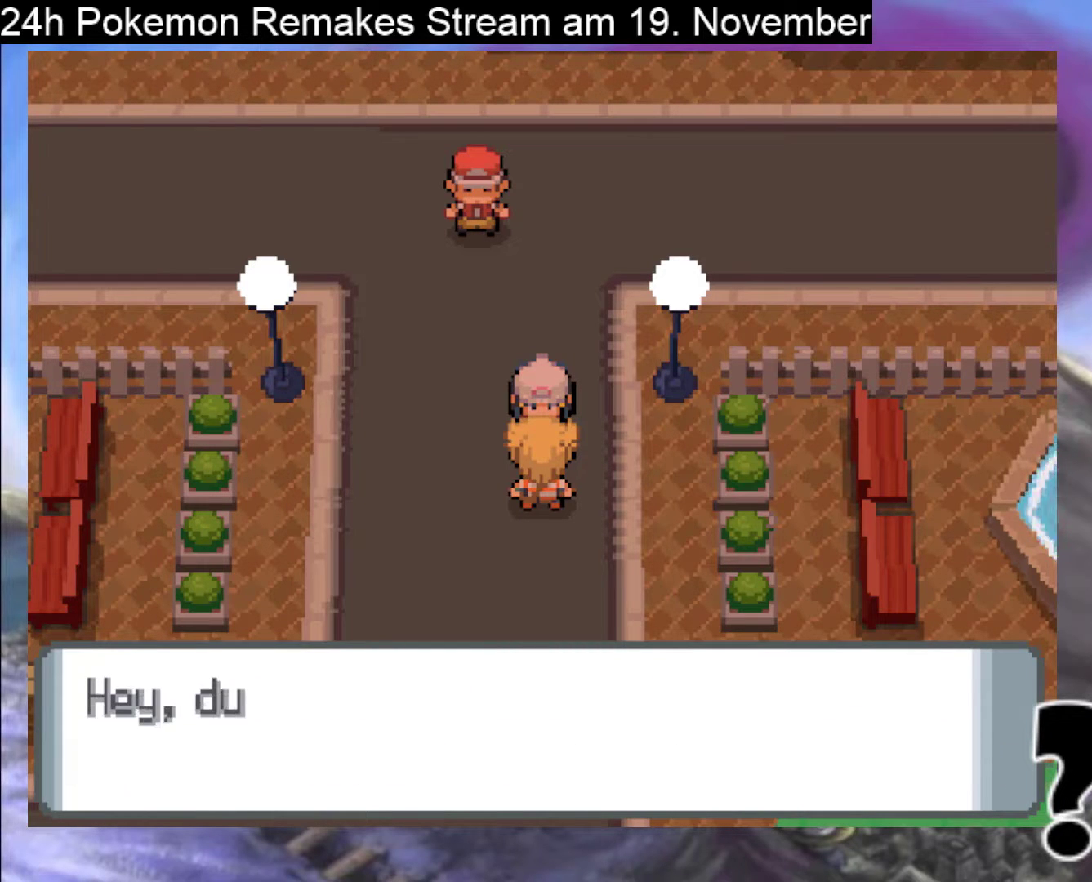
{"buttons": ["A"], "events": [[67, "A", "up"], [167, "A", "down"]]}
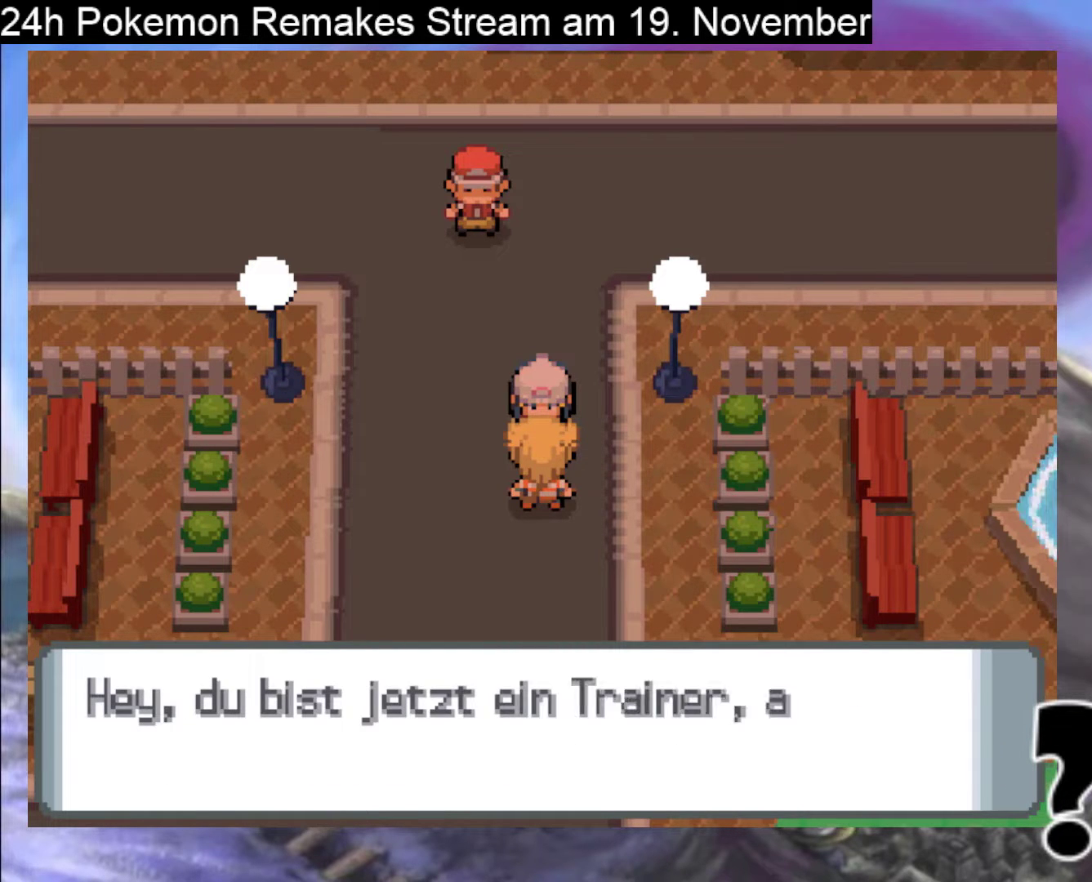
{"buttons": ["A"], "events": [[133, "A", "up"], [267, "A", "down"], [367, "A", "up"], [467, "A", "down"]]}
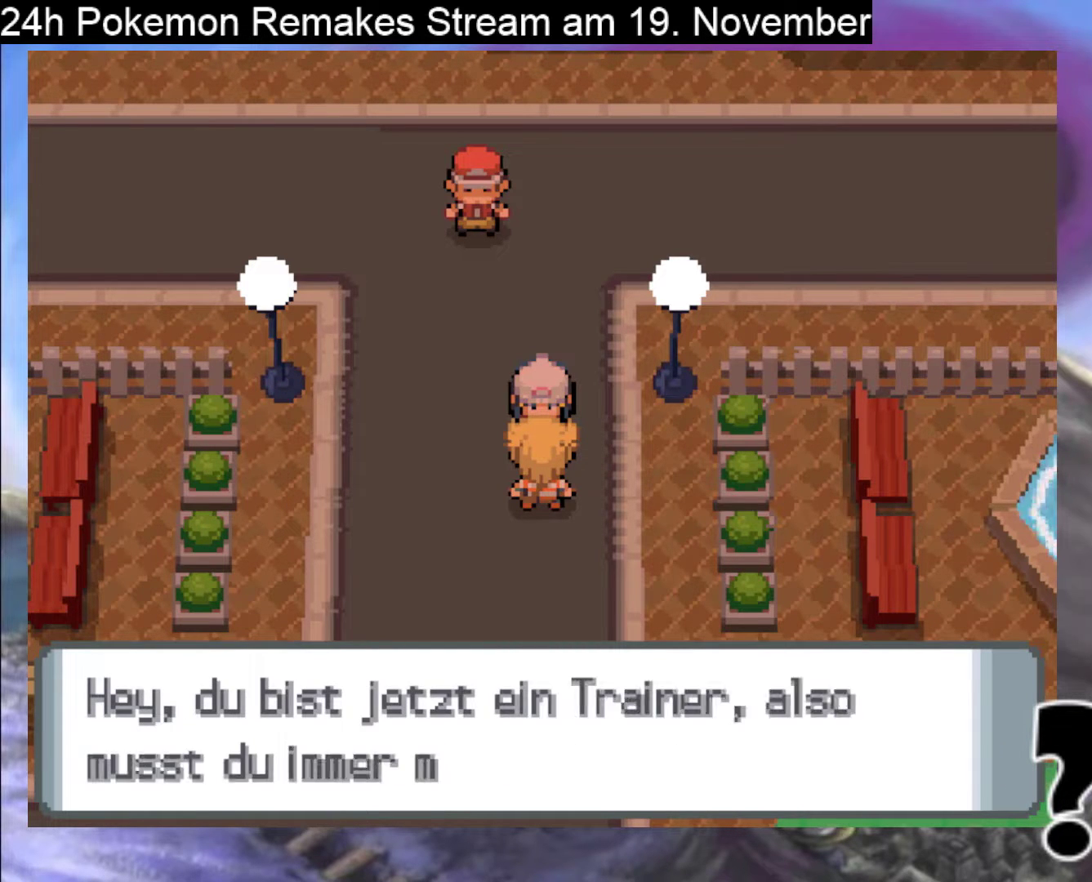
{"buttons": [], "events": [[100, "A", "up"], [233, "A", "down"], [367, "A", "up"]]}
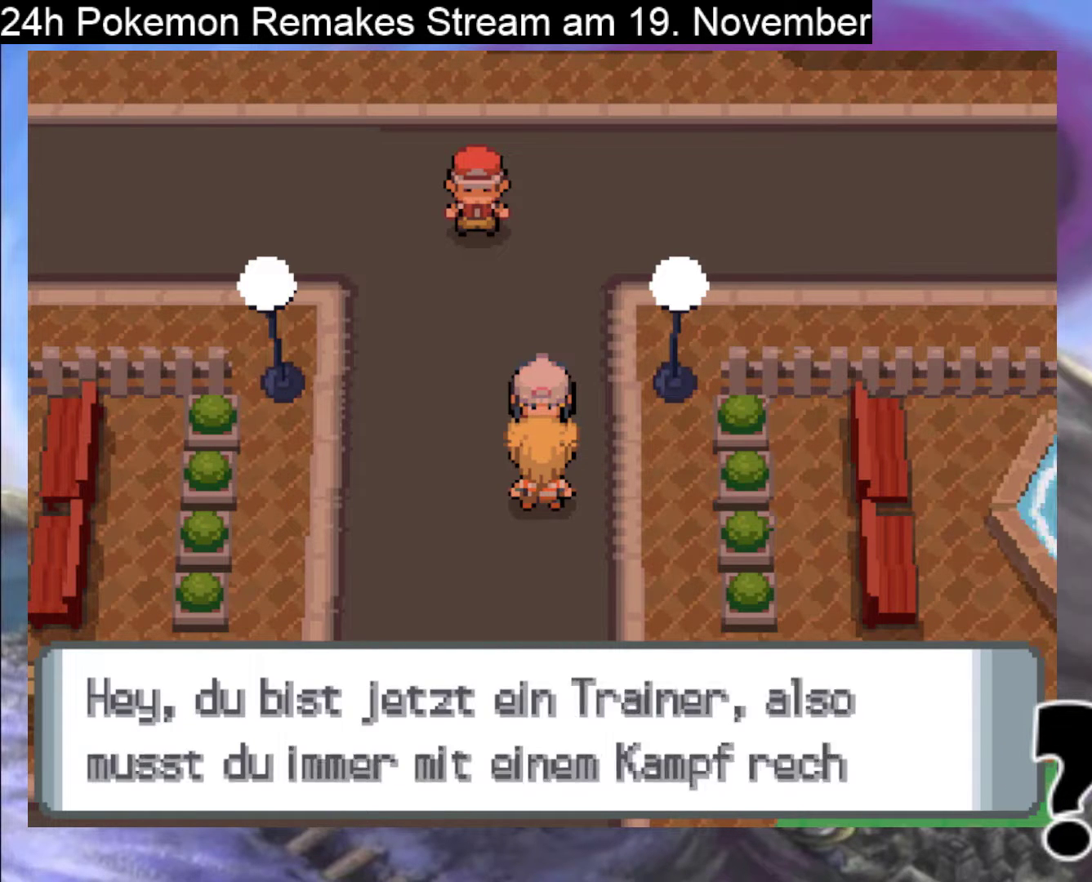
{"buttons": [], "events": []}
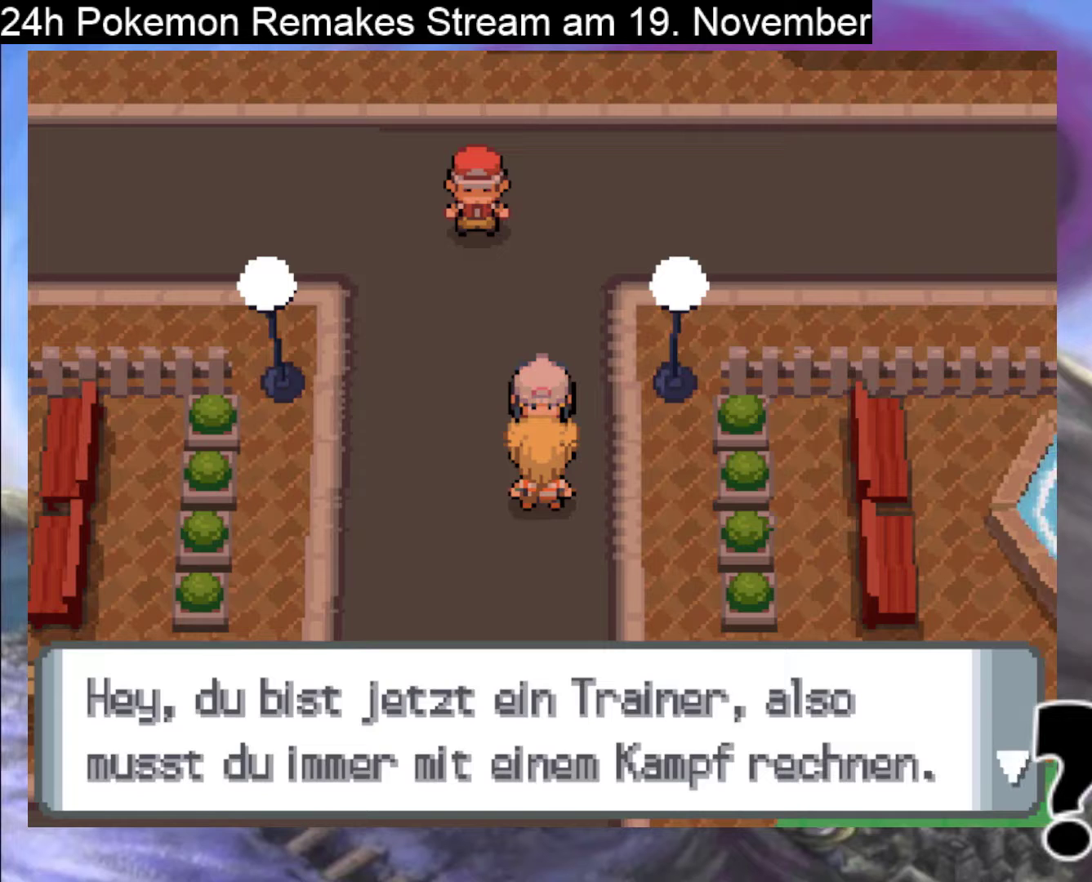
{"buttons": [], "events": [[167, "A", "down"], [300, "A", "up"]]}
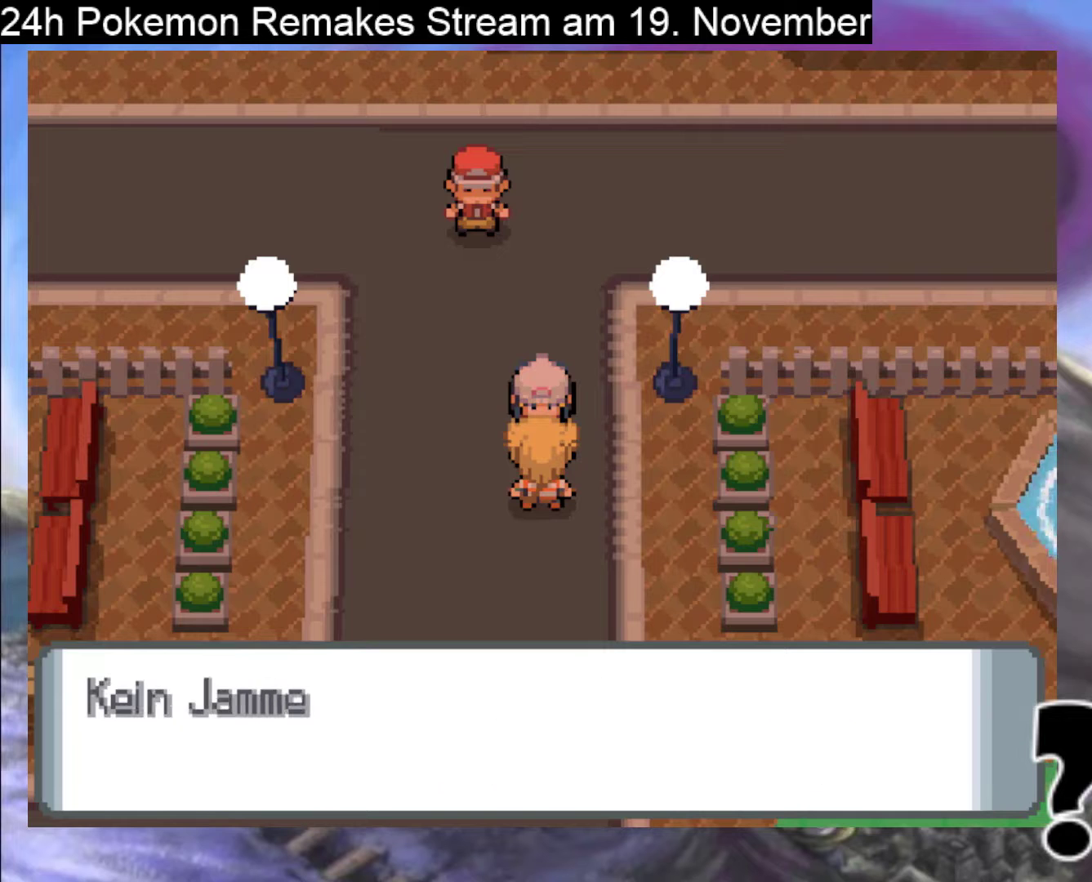
{"buttons": [], "events": [[200, "B", "down"], [367, "B", "up"]]}
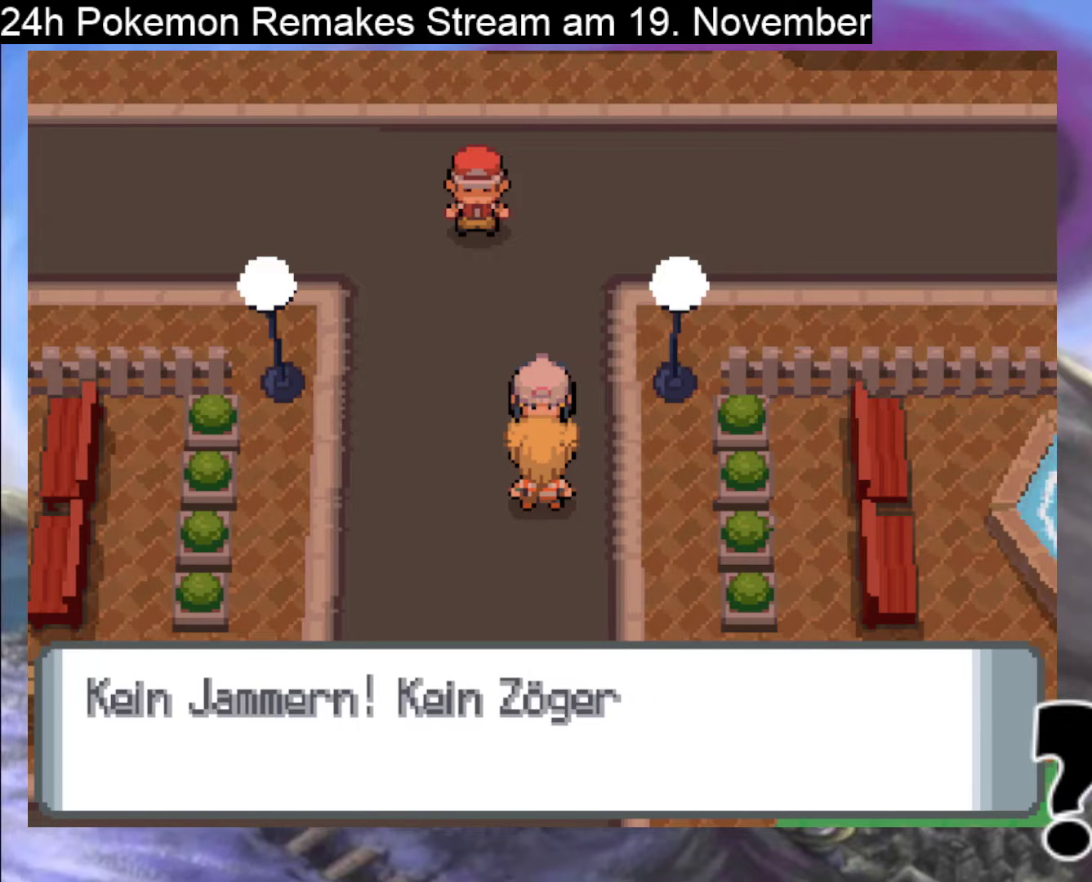
{"buttons": [], "events": [[100, "A", "down"], [233, "A", "up"]]}
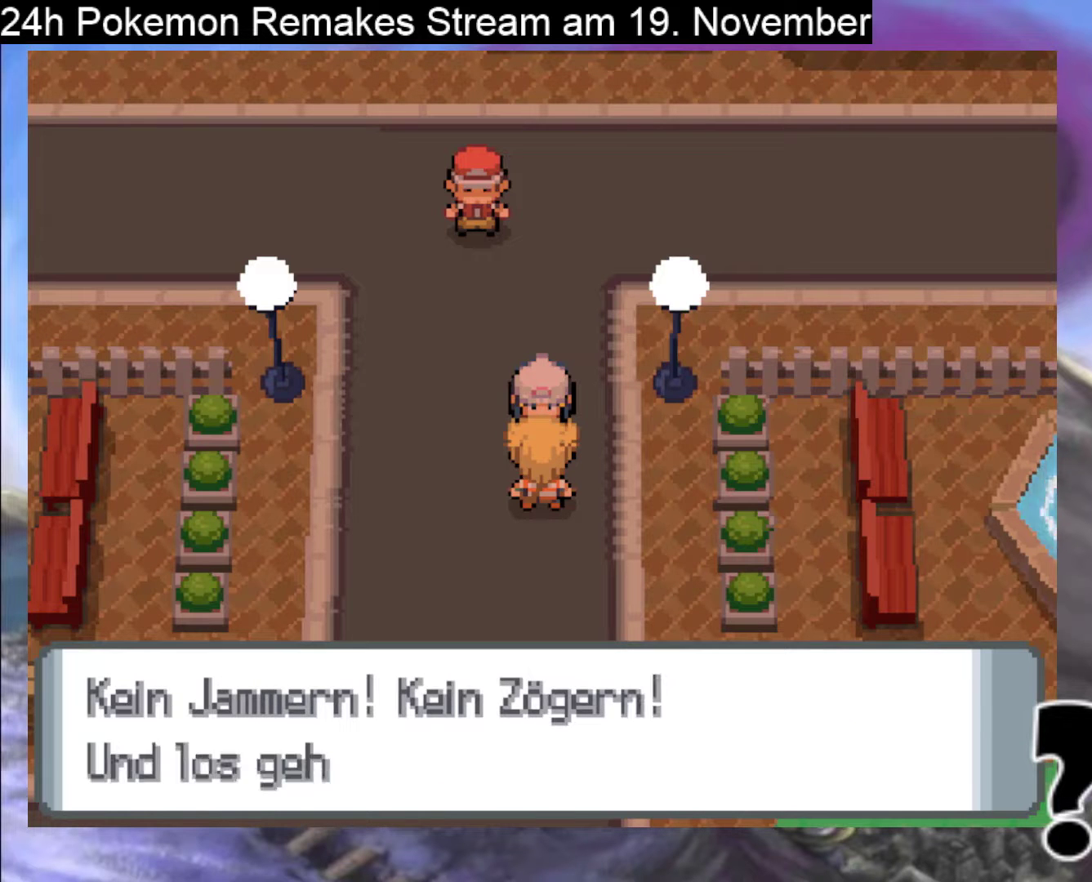
{"buttons": ["A"], "events": [[67, "B", "down"], [300, "B", "up"], [433, "A", "down"]]}
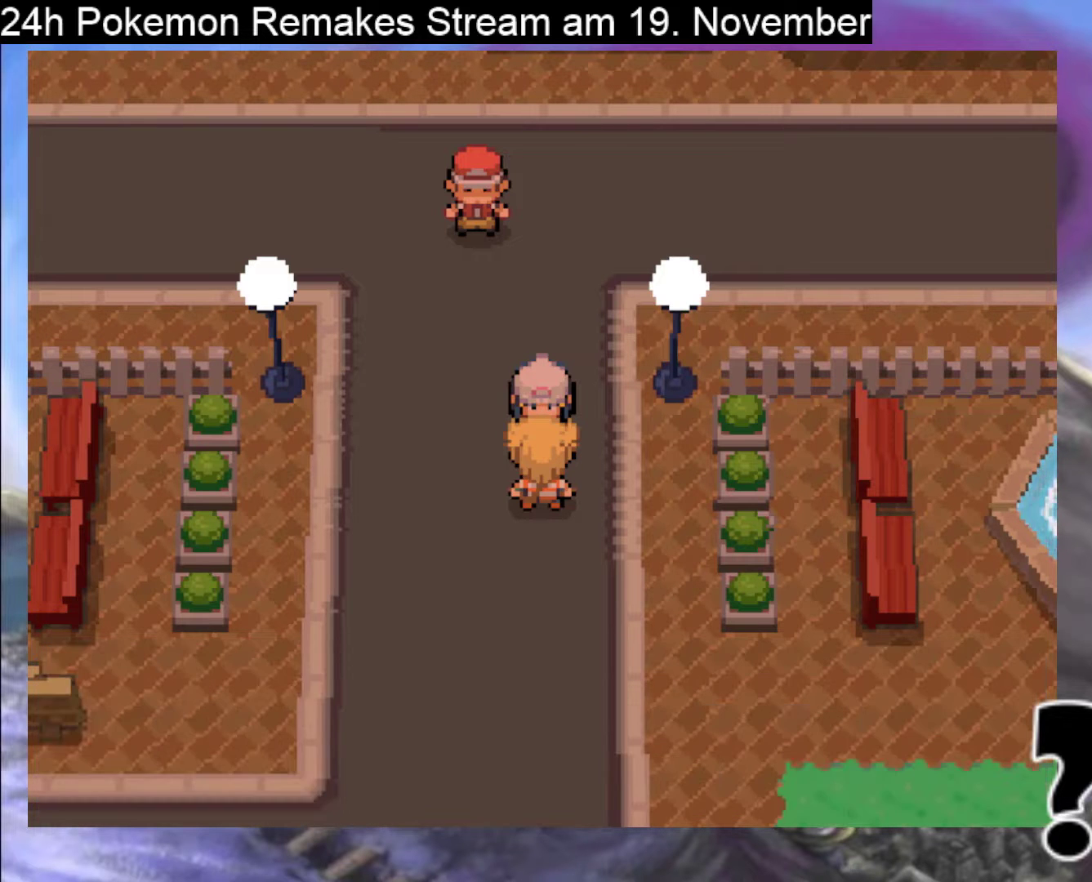
{"buttons": [], "events": [[67, "A", "up"], [267, "B", "down"], [433, "B", "up"]]}
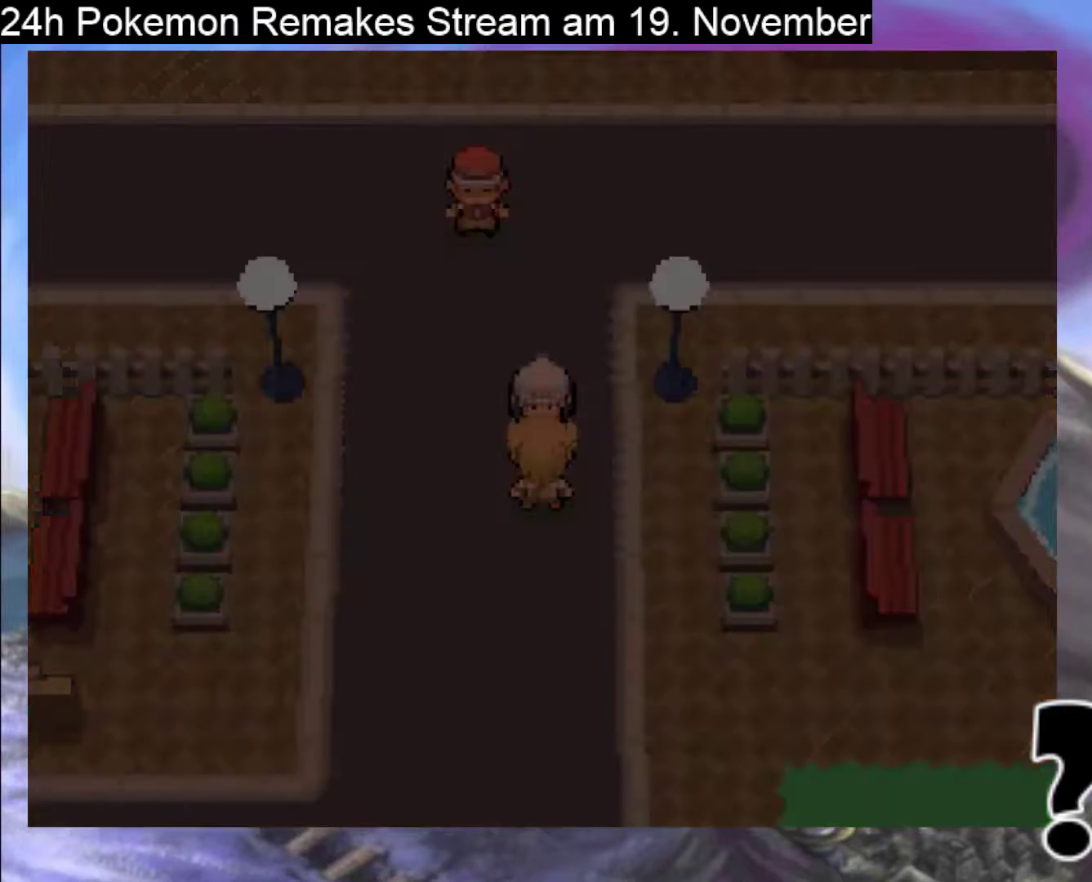
{"buttons": [], "events": []}
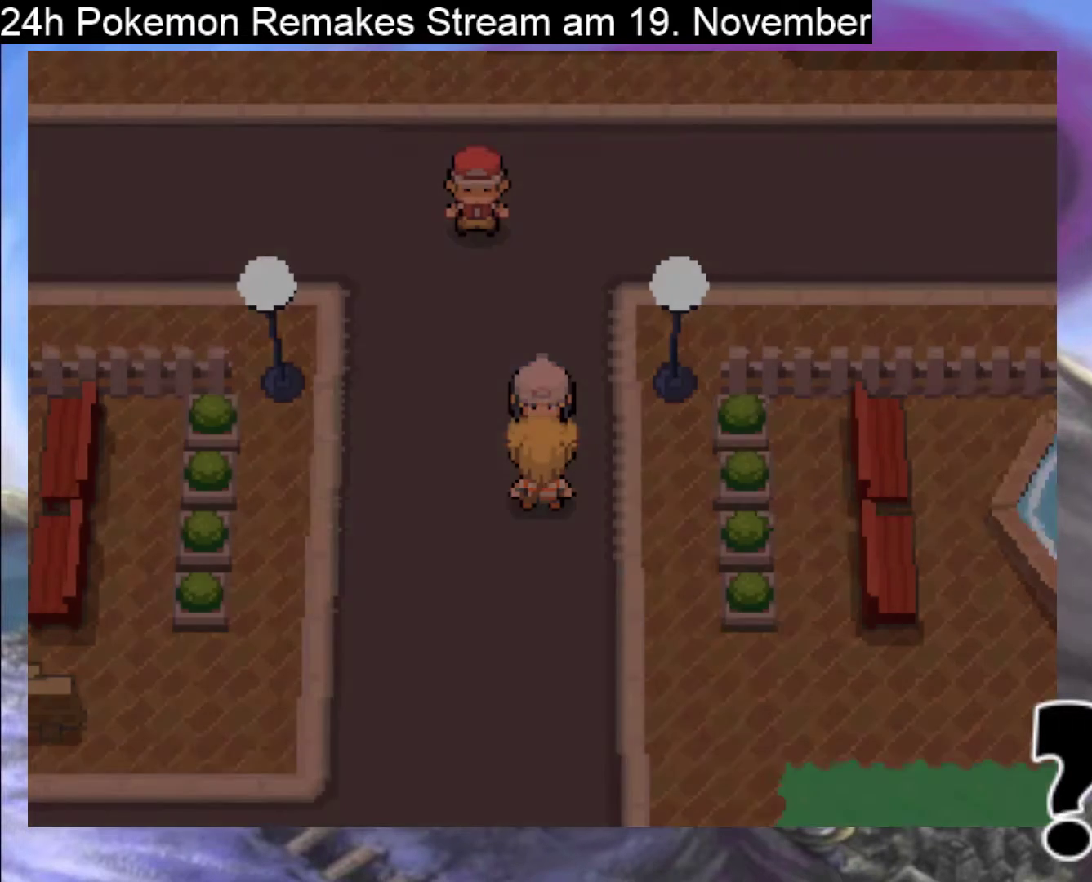
{"buttons": [], "events": [[33, "SELECT", "down"], [200, "SELECT", "up"], [267, "START", "down"], [467, "START", "up"]]}
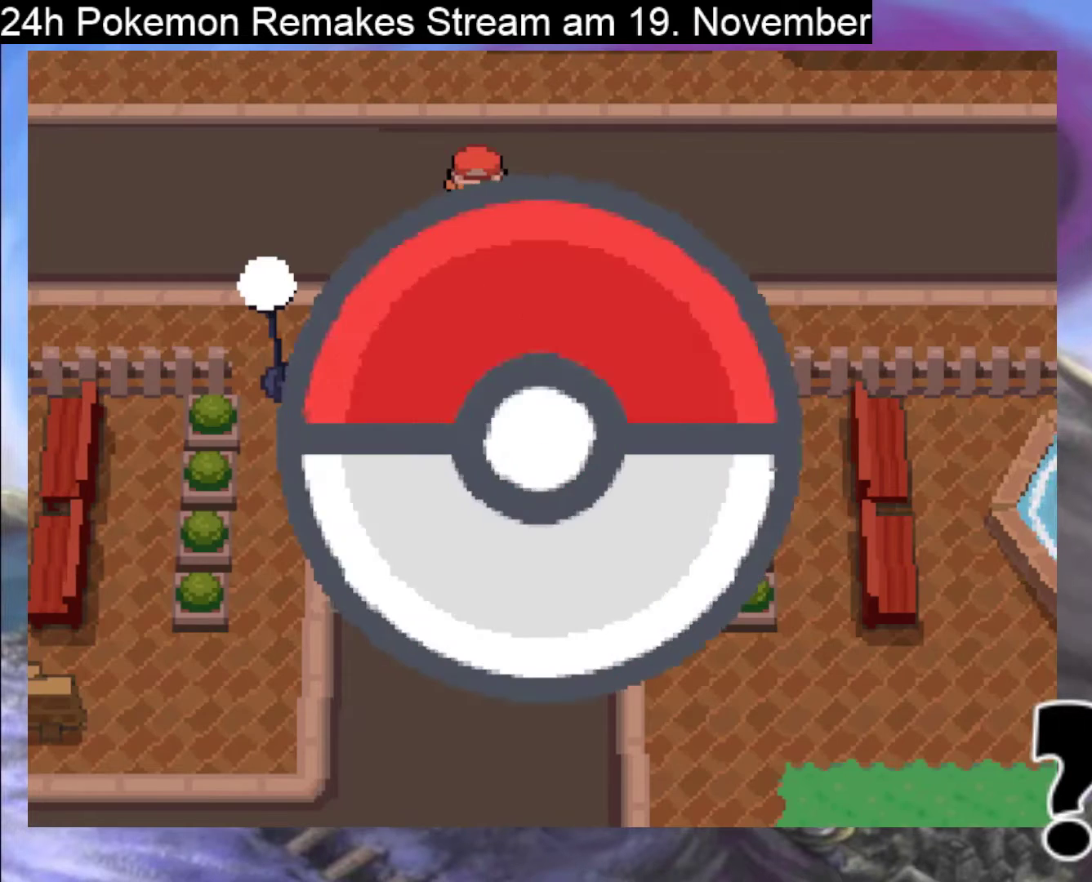
{"buttons": ["DPAD_LEFT"], "events": [[33, "DPAD_UP", "down"], [233, "DPAD_UP", "up"], [400, "DPAD_LEFT", "down"]]}
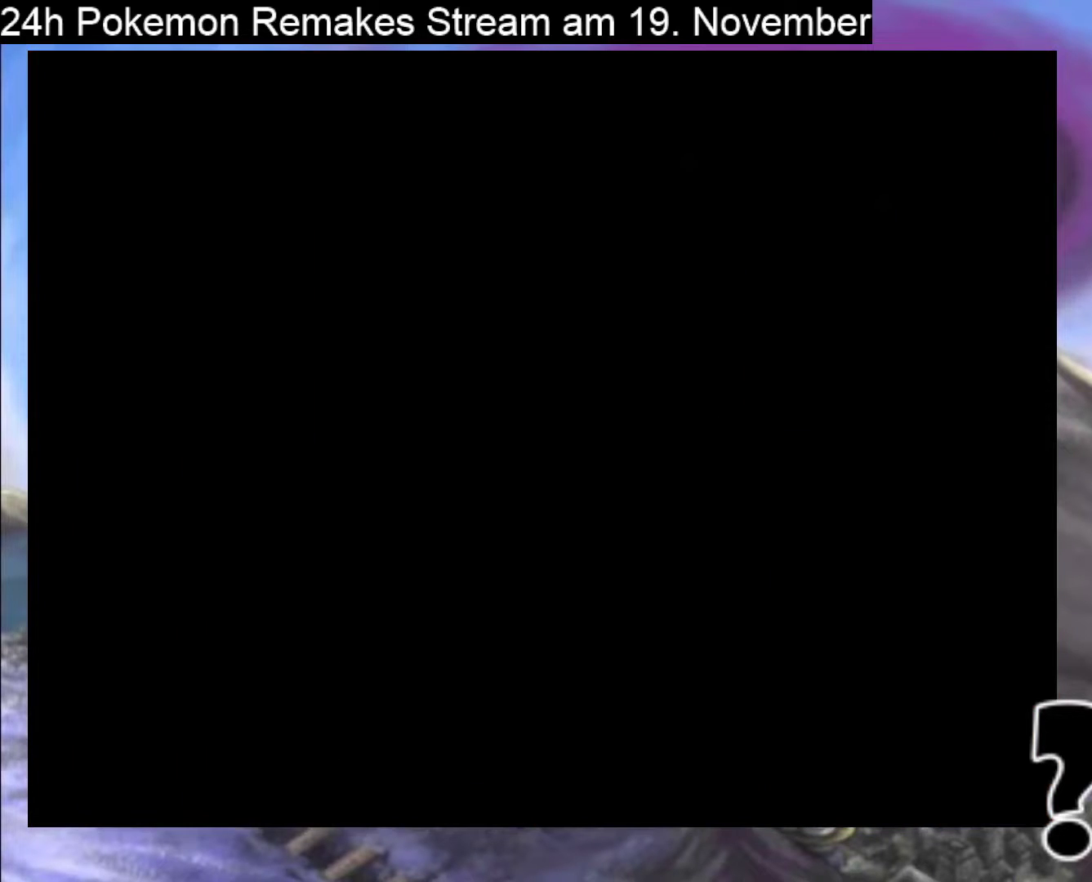
{"buttons": ["DPAD_RIGHT"], "events": [[67, "DPAD_LEFT", "up"], [167, "START", "down"], [333, "START", "up"], [400, "DPAD_RIGHT", "down"]]}
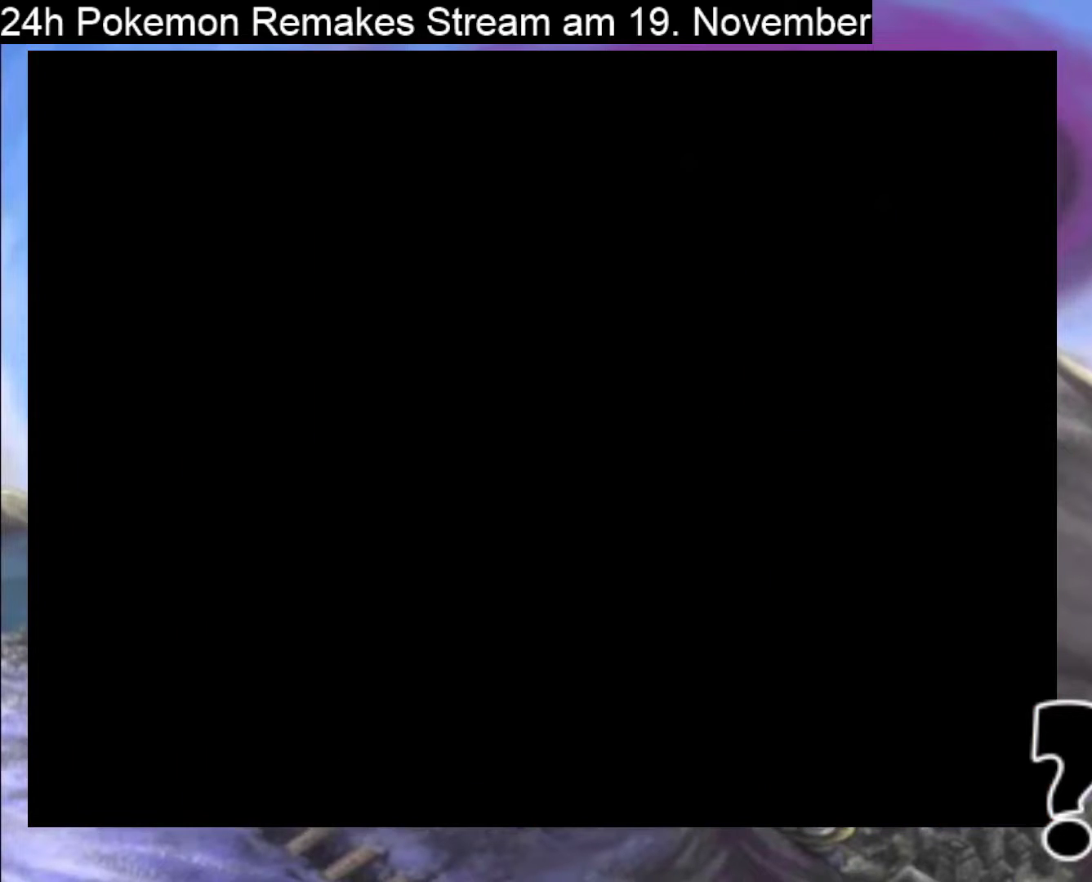
{"buttons": ["DPAD_LEFT"], "events": [[67, "DPAD_RIGHT", "up"], [167, "DPAD_DOWN", "down"], [333, "DPAD_DOWN", "up"], [467, "DPAD_LEFT", "down"]]}
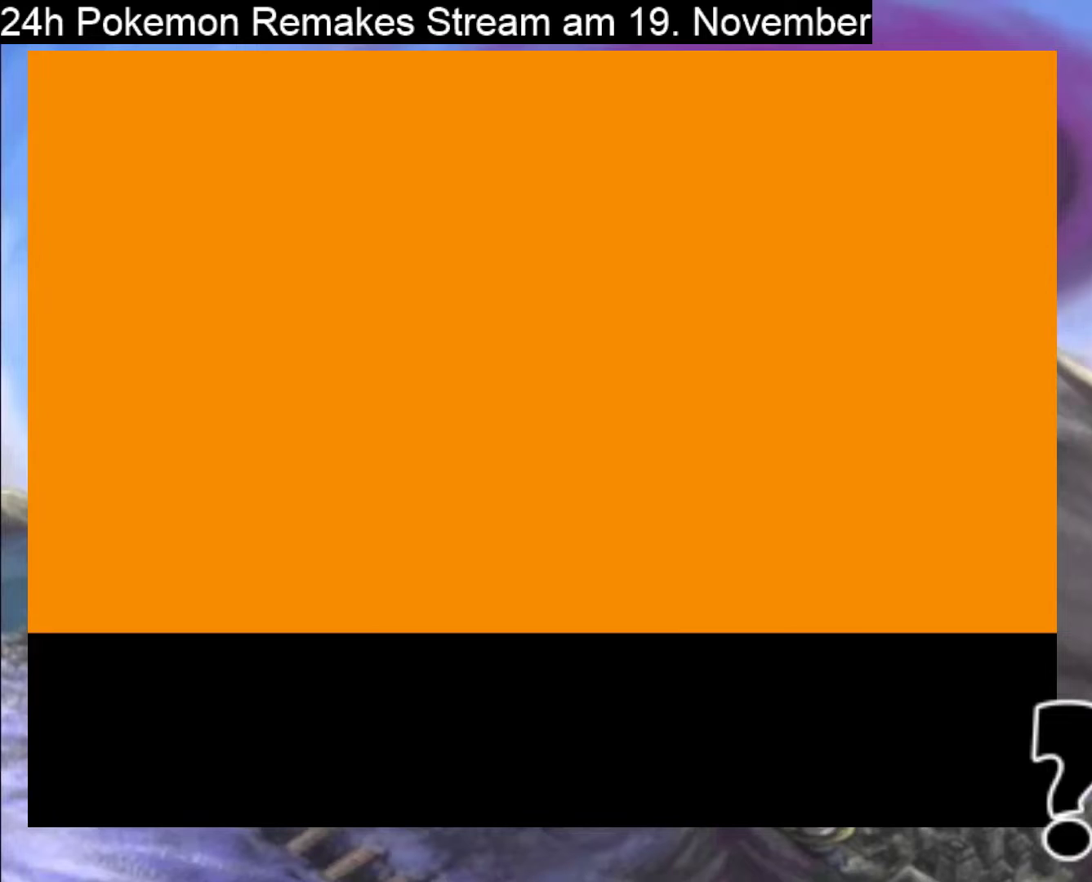
{"buttons": ["DPAD_DOWN", "DPAD_LEFT"], "events": [[67, "DPAD_LEFT", "up"], [167, "DPAD_UP", "down"], [300, "DPAD_RIGHT", "down"], [300, "DPAD_UP", "up"], [433, "DPAD_DOWN", "down"], [500, "DPAD_LEFT", "down"], [500, "DPAD_RIGHT", "up"]]}
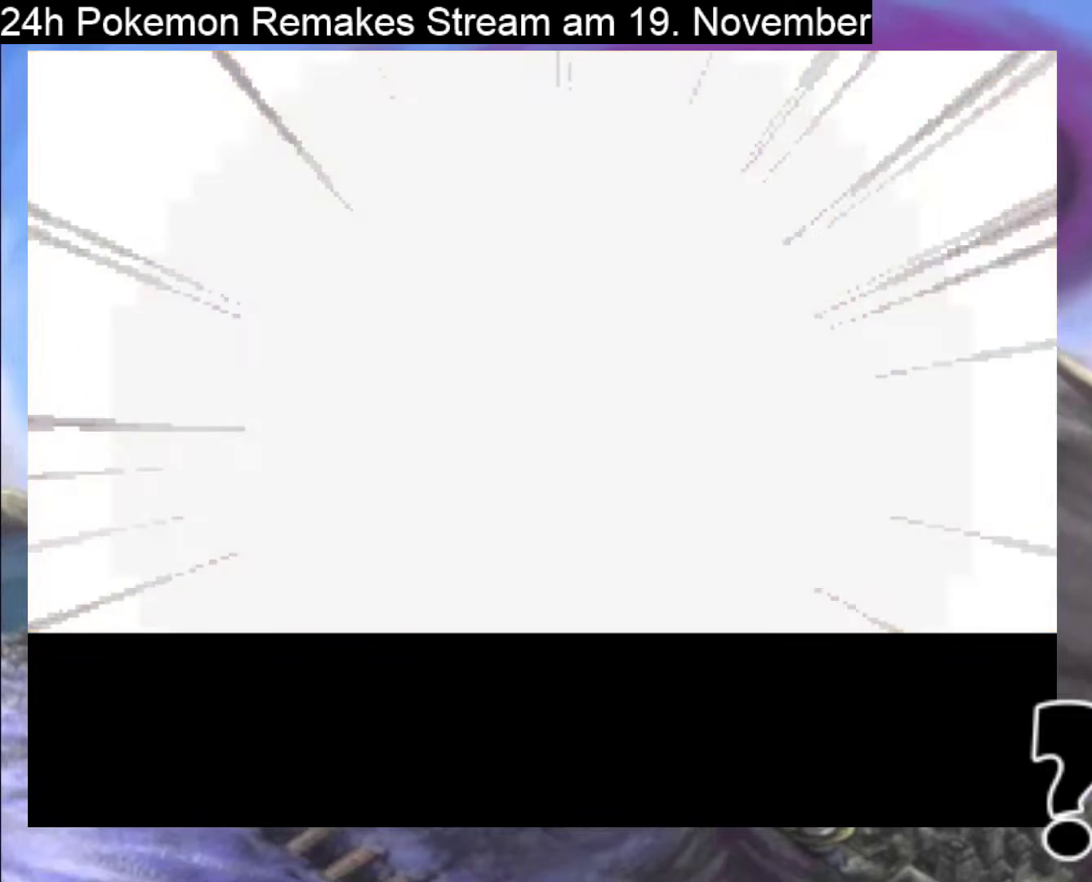
{"buttons": ["DPAD_DOWN"], "events": [[133, "DPAD_DOWN", "up"], [133, "DPAD_UP", "down"], [300, "DPAD_LEFT", "up"], [333, "DPAD_RIGHT", "down"], [333, "DPAD_UP", "up"], [367, "DPAD_DOWN", "down"], [400, "DPAD_RIGHT", "up"]]}
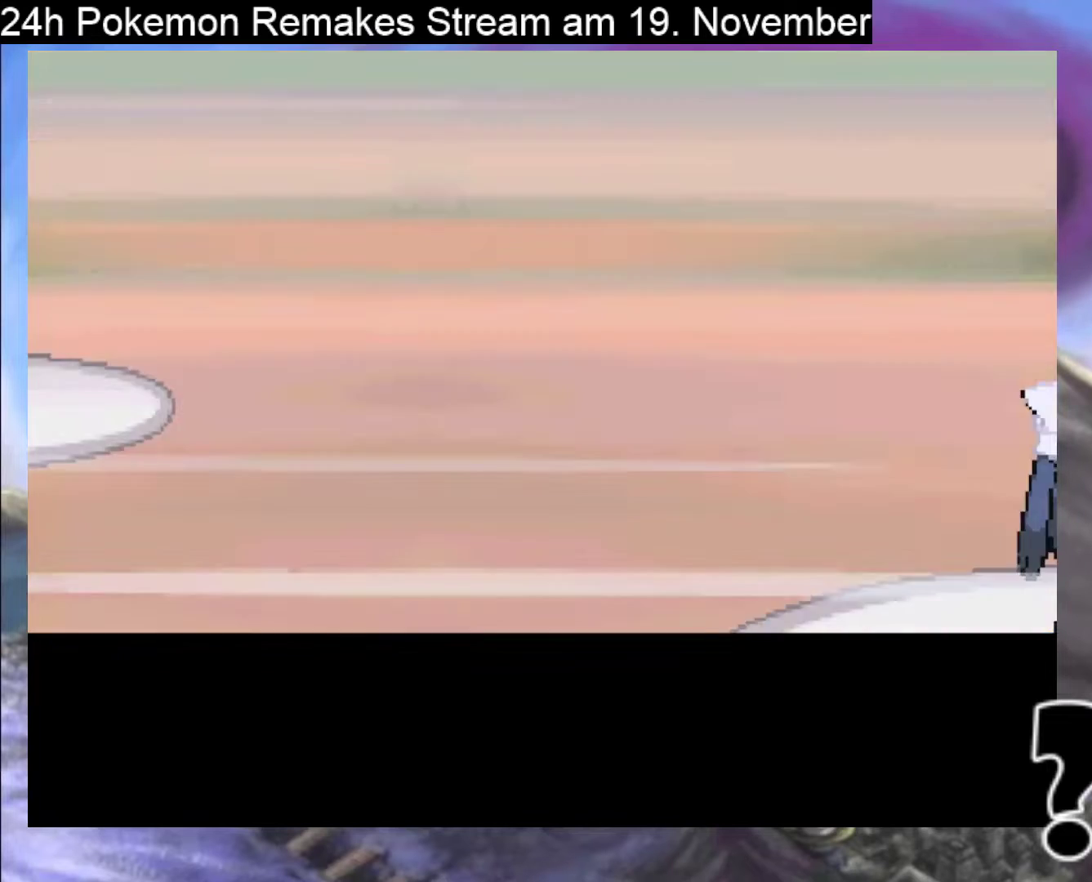
{"buttons": ["DPAD_DOWN"]}
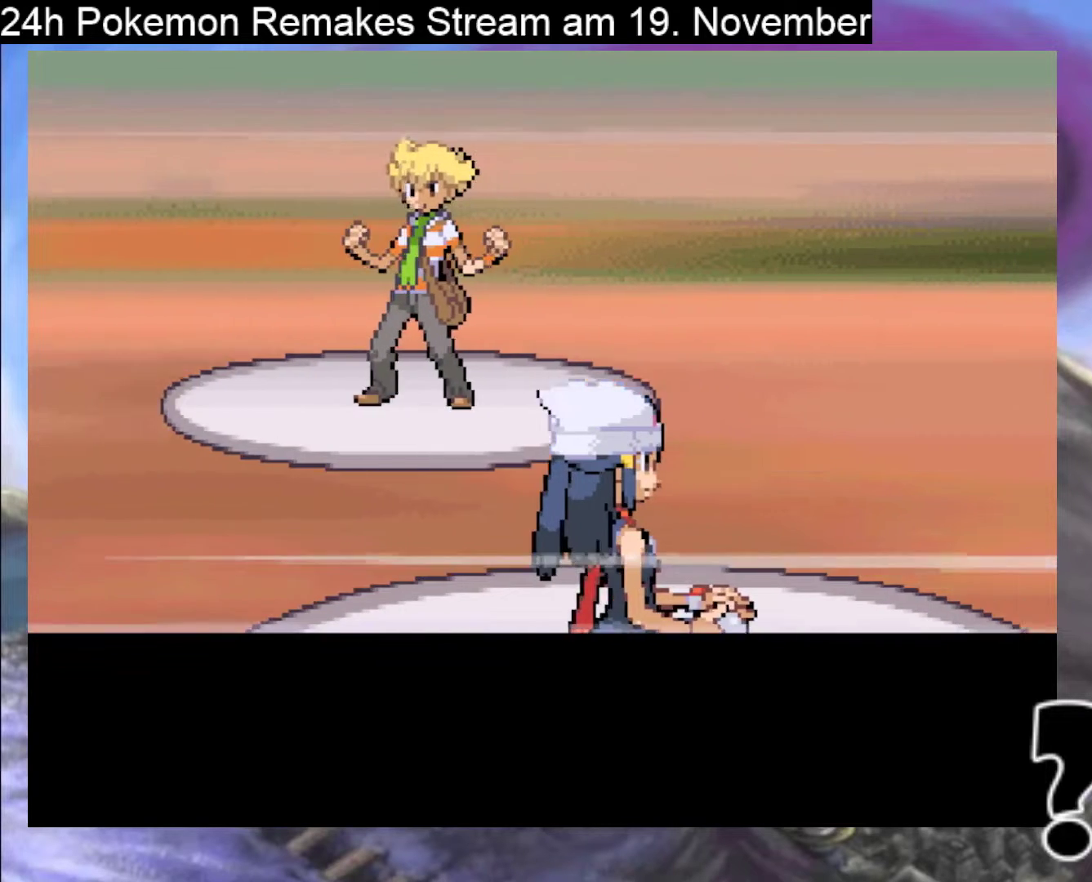
{"buttons": ["DPAD_DOWN", "DPAD_RIGHT"], "events": [[167, "DPAD_LEFT", "down"], [200, "DPAD_DOWN", "up"], [233, "DPAD_UP", "down"], [400, "DPAD_LEFT", "up"], [400, "DPAD_RIGHT", "down"], [433, "DPAD_UP", "up"], [467, "DPAD_DOWN", "down"]]}
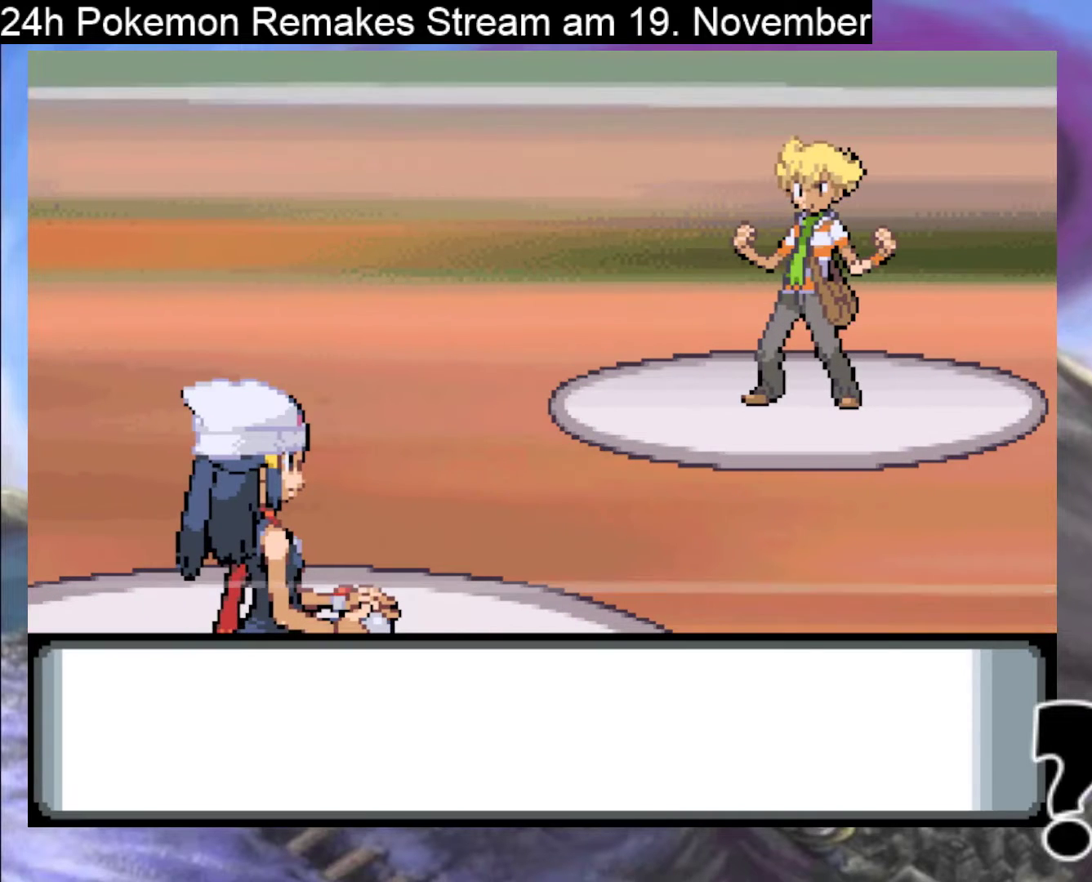
{"buttons": ["DPAD_UP", "DPAD_LEFT"], "events": [[100, "DPAD_RIGHT", "up"], [333, "DPAD_LEFT", "down"], [433, "DPAD_DOWN", "up"], [433, "DPAD_UP", "down"]]}
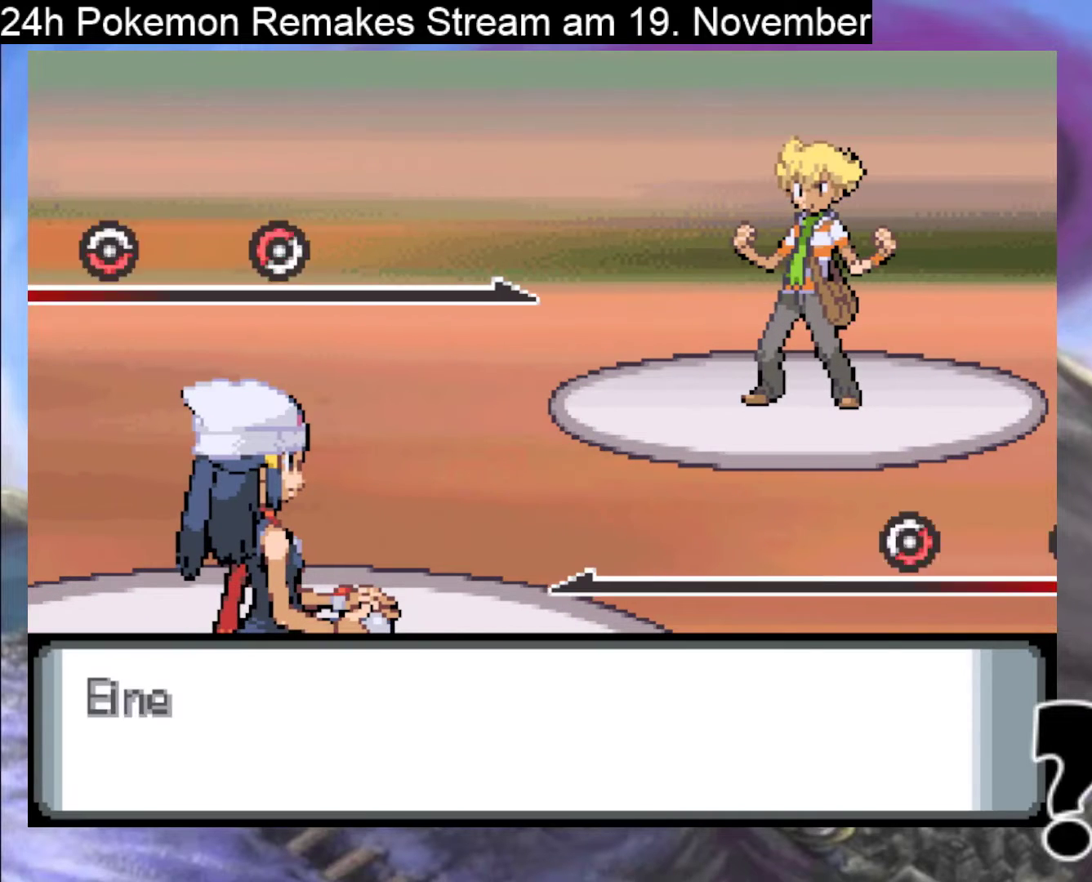
{"buttons": ["DPAD_DOWN"], "events": [[267, "DPAD_LEFT", "up"], [267, "DPAD_RIGHT", "down"], [333, "DPAD_UP", "up"], [367, "DPAD_DOWN", "down"], [467, "DPAD_RIGHT", "up"]]}
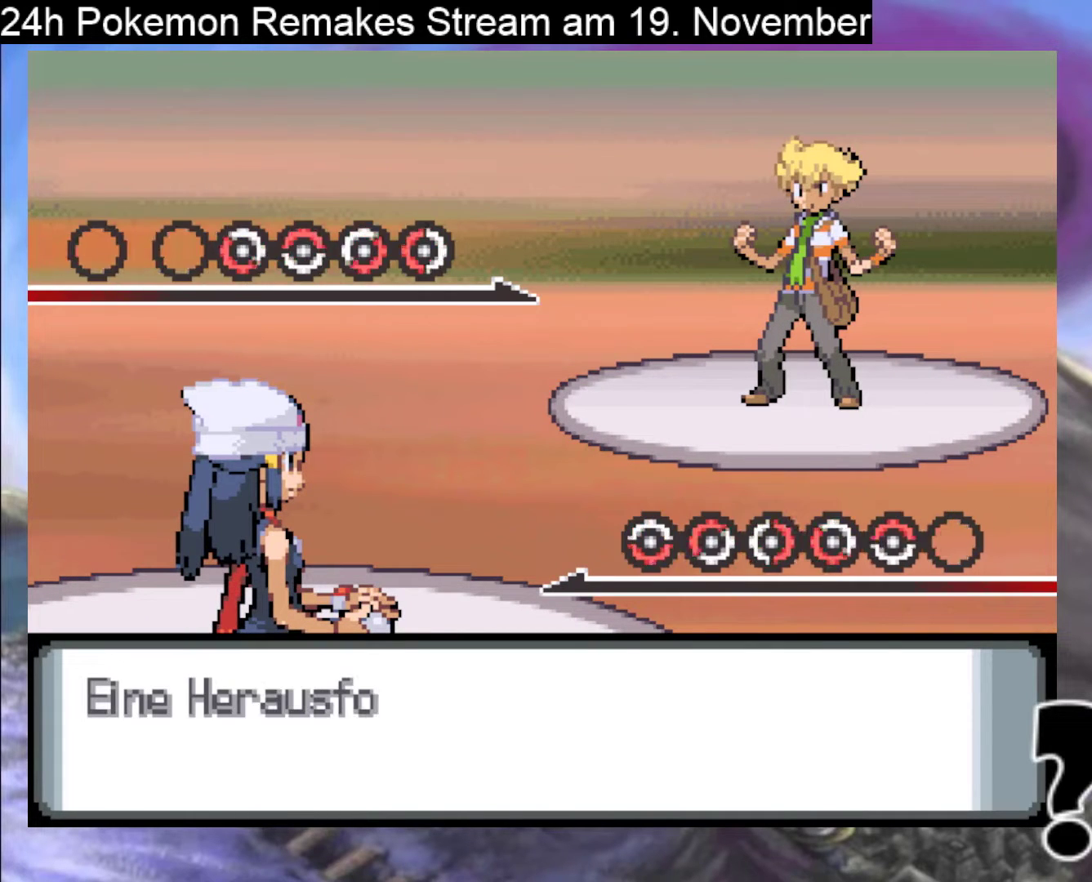
{"buttons": ["DPAD_DOWN", "DPAD_RIGHT"], "events": [[33, "DPAD_LEFT", "down"], [200, "DPAD_DOWN", "up"], [200, "DPAD_UP", "down"], [467, "DPAD_LEFT", "up"], [467, "DPAD_RIGHT", "down"], [467, "DPAD_UP", "up"], [500, "DPAD_DOWN", "down"]]}
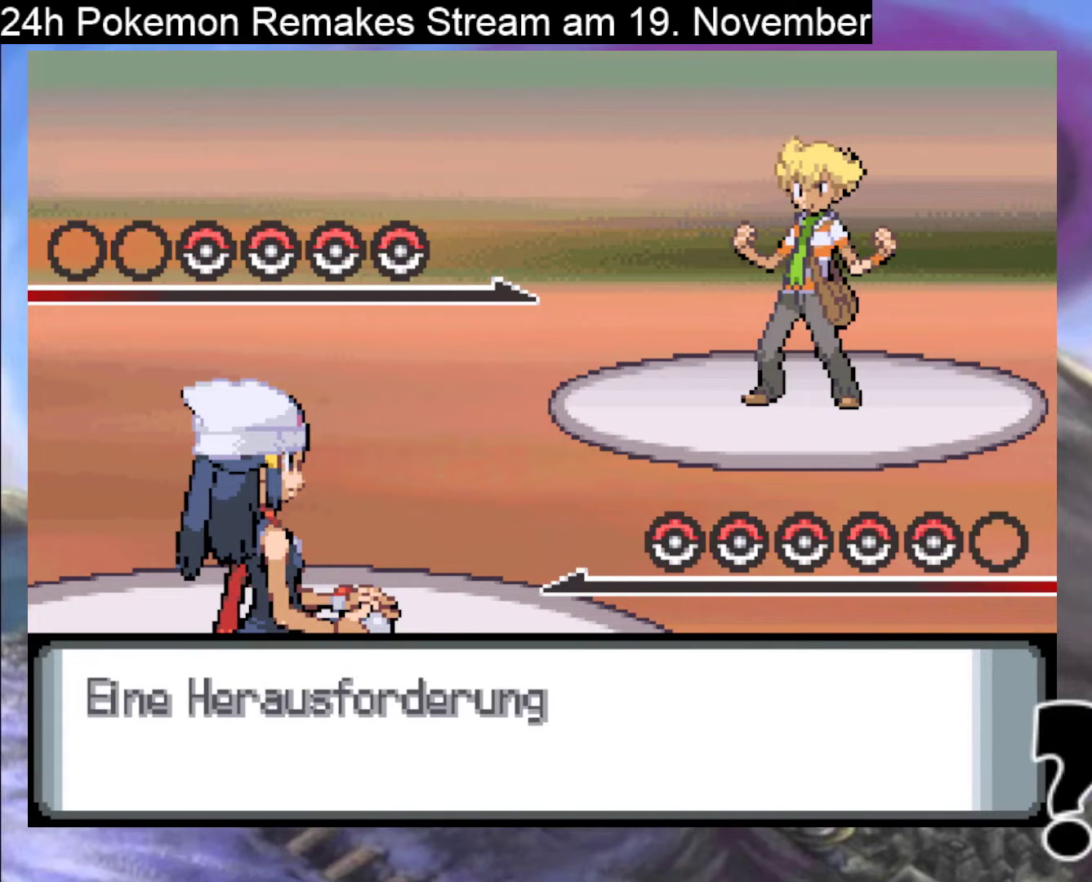
{"buttons": [], "events": [[67, "DPAD_RIGHT", "up"], [200, "DPAD_DOWN", "up"], [367, "A", "down"], [467, "A", "up"]]}
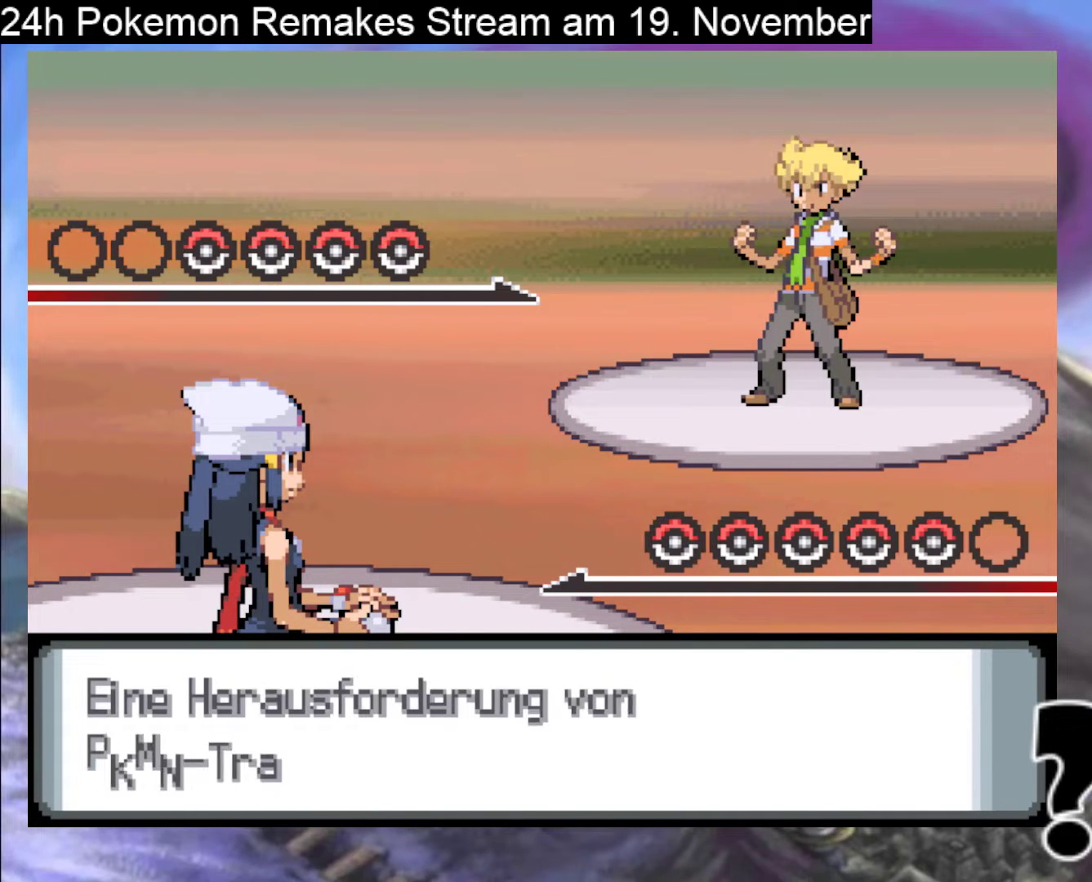
{"buttons": ["A"], "events": [[67, "A", "down"], [67, "DPAD_DOWN", "down"], [167, "A", "up"], [167, "DPAD_DOWN", "up"], [267, "A", "down"], [367, "A", "up"], [500, "A", "down"]]}
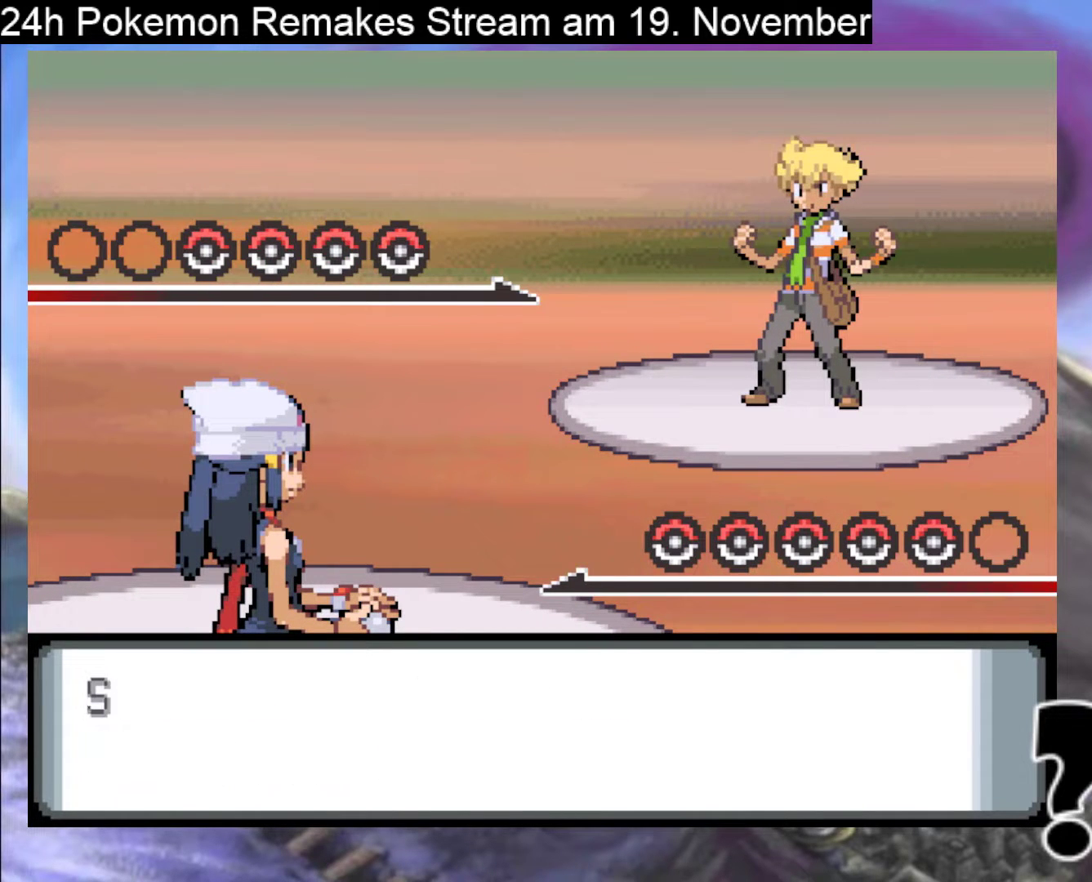
{"buttons": [], "events": [[100, "A", "up"], [333, "A", "down"], [500, "A", "up"]]}
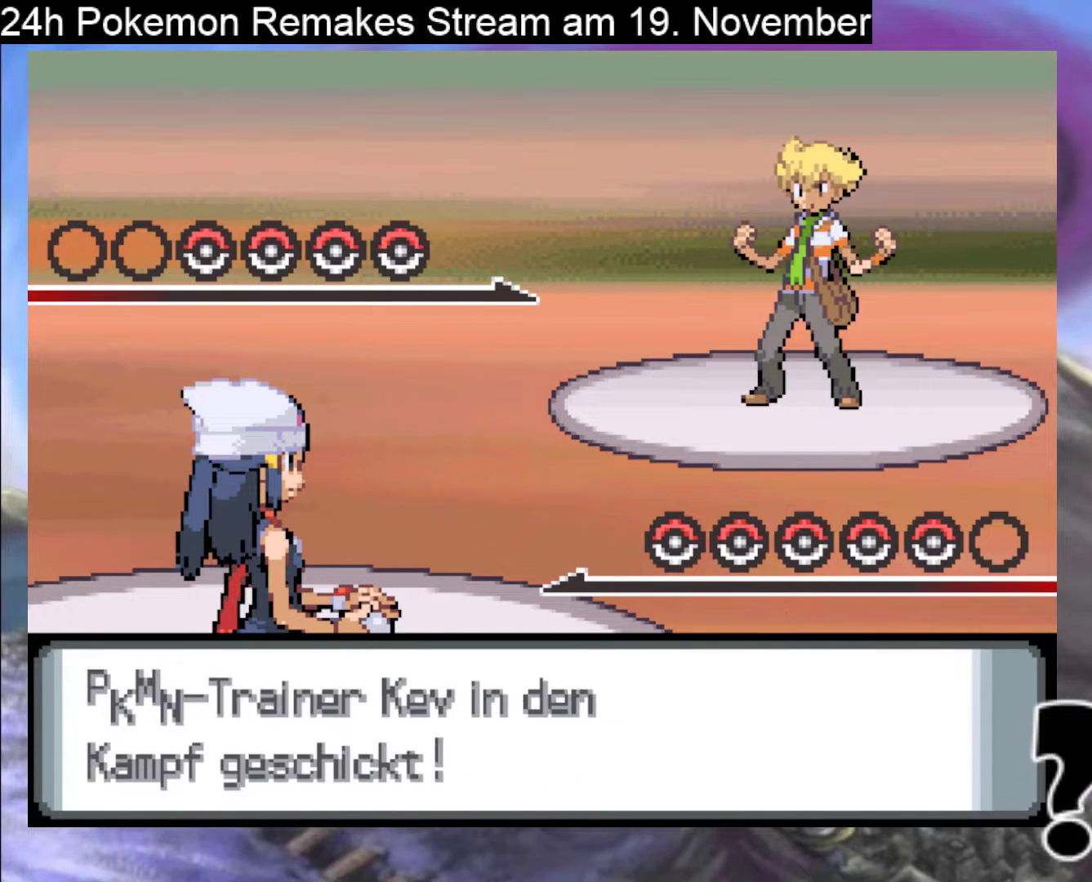
{"buttons": [], "events": [[233, "A", "down"], [300, "A", "up"]]}
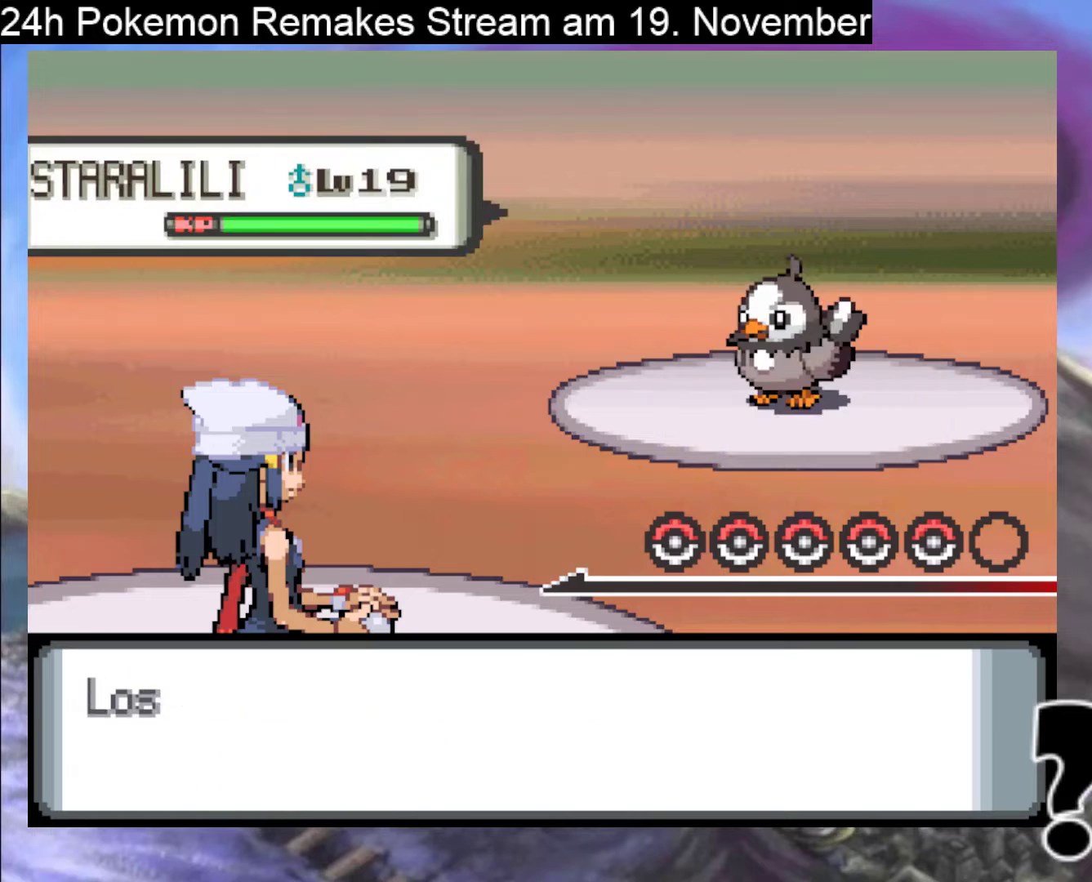
{"buttons": [], "events": []}
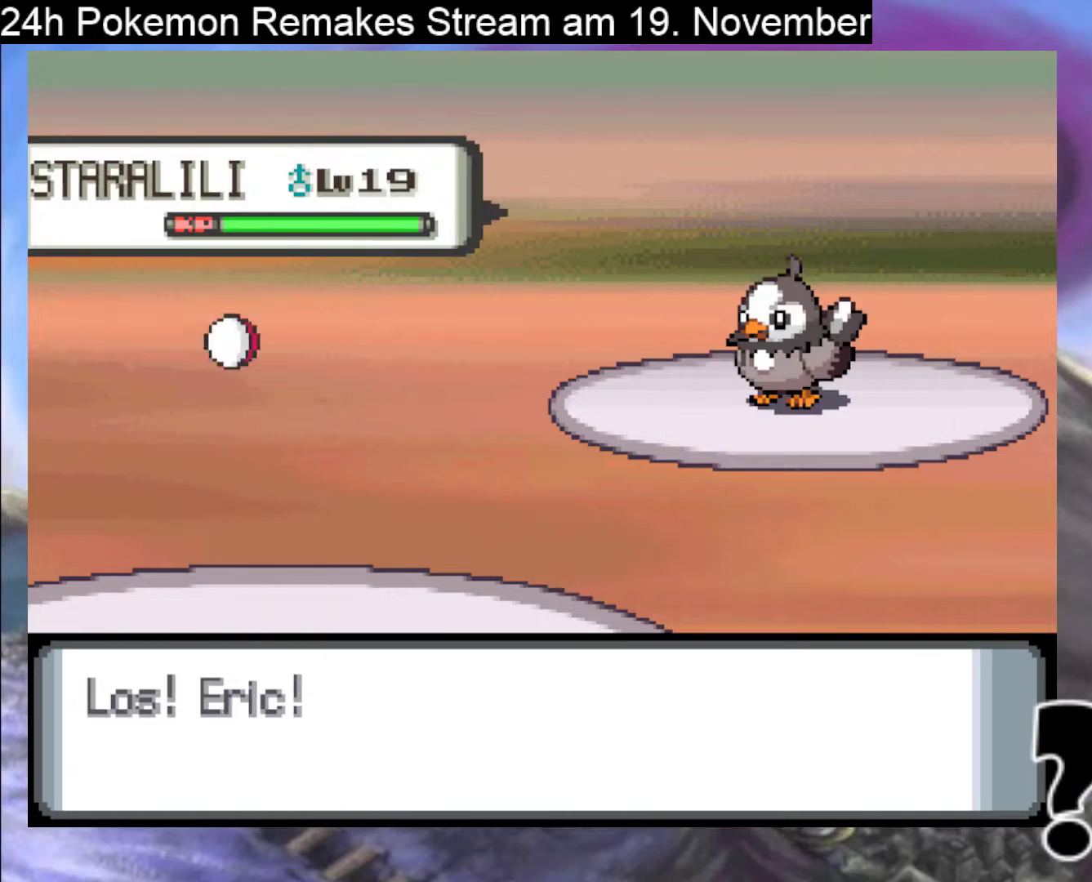
{"buttons": [], "events": [[367, "A", "down"], [500, "A", "up"]]}
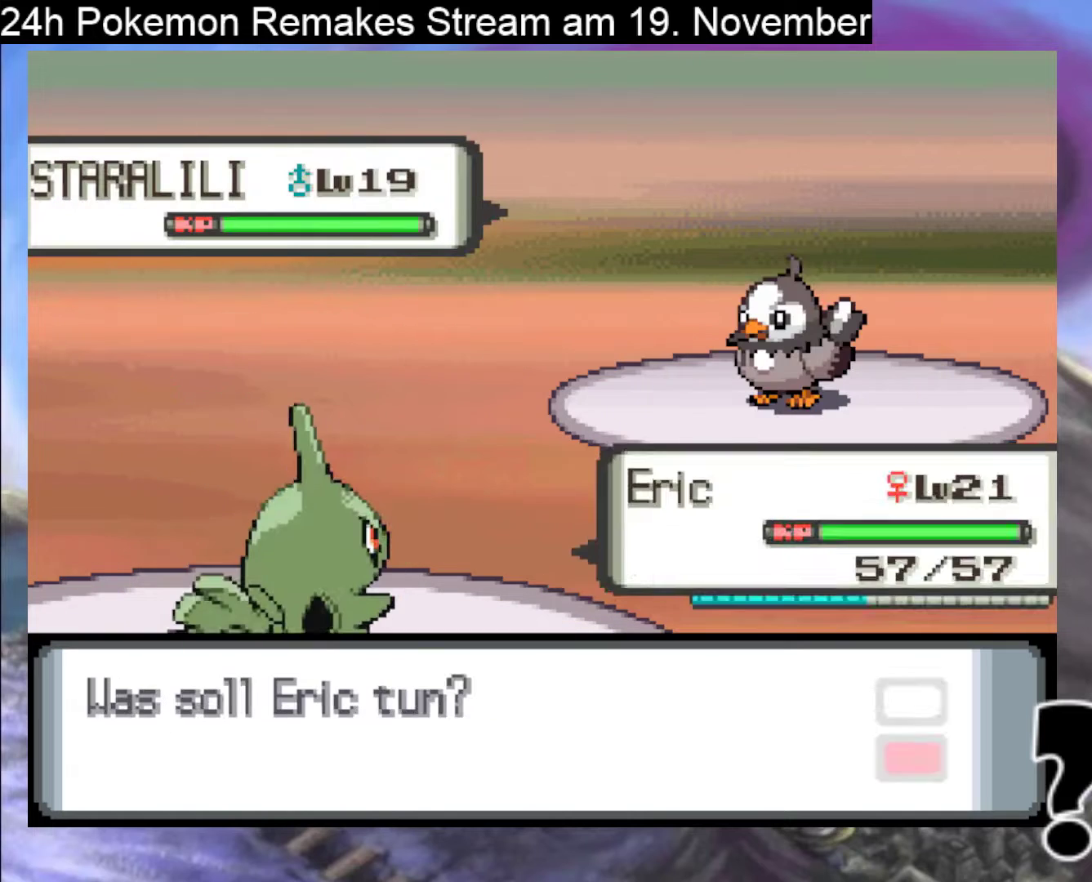
{"buttons": ["A"], "events": [[400, "A", "down"]]}